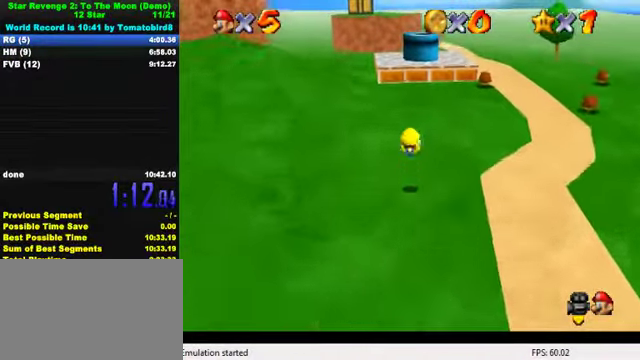
Gameplay with keyboard; each line is a JSON object with the keys held at the frame after it. "events" lists presses ("down") and releases ("up") of "a", "c", "ctrl", "d", "down", "left", "return", "right", "s", "shift", "up", "w", "x" and "y" between this image and that frame as [ms after this image, input, new state], when the widget could be followed in between. No other keys are recorded. Mouse input is not recorded.
{"keys": ["up"], "events": [[267, "ctrl", "down"], [267, "up", "up"], [333, "up", "down"], [433, "shift", "up"], [467, "ctrl", "up"]]}
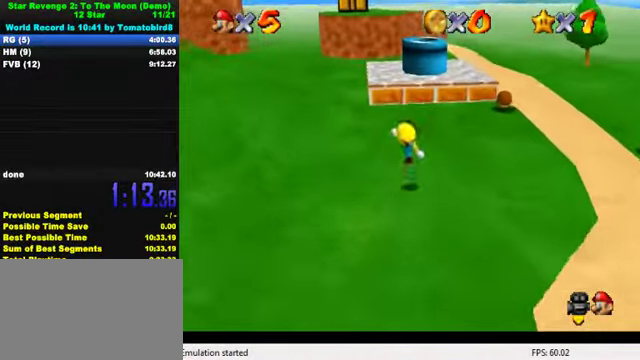
{"keys": ["ctrl", "shift", "up"], "events": [[167, "shift", "down"], [200, "ctrl", "down"]]}
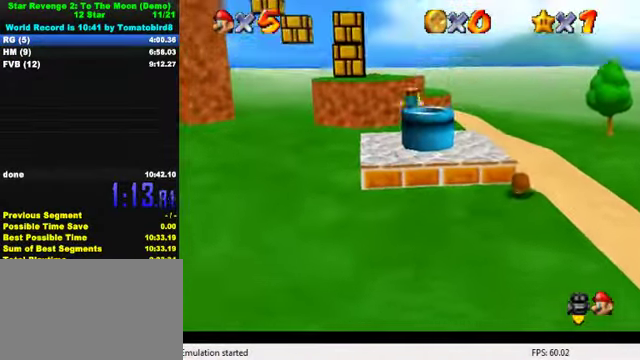
{"keys": ["right"], "events": [[100, "ctrl", "up"], [100, "shift", "up"], [167, "right", "down"], [267, "w", "down"], [366, "w", "up"], [466, "up", "up"]]}
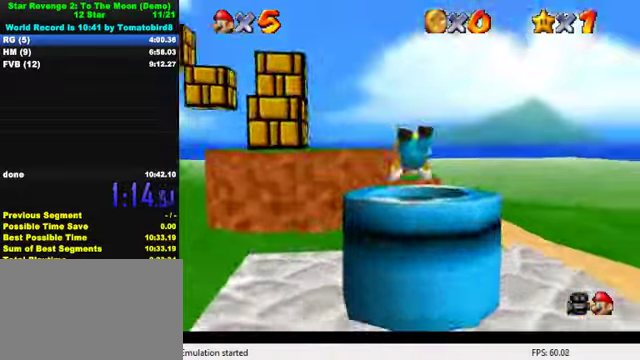
{"keys": [], "events": [[33, "down", "down"], [33, "right", "up"], [200, "s", "down"], [333, "s", "up"], [500, "down", "up"]]}
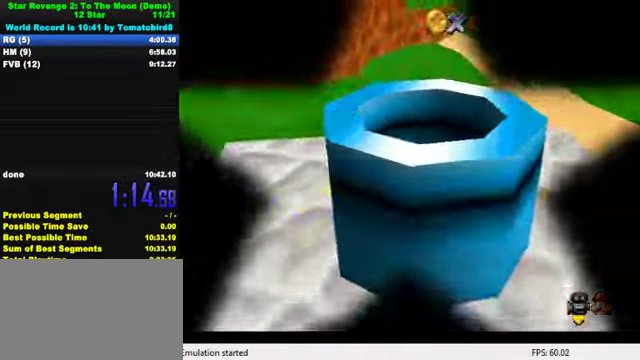
{"keys": [], "events": []}
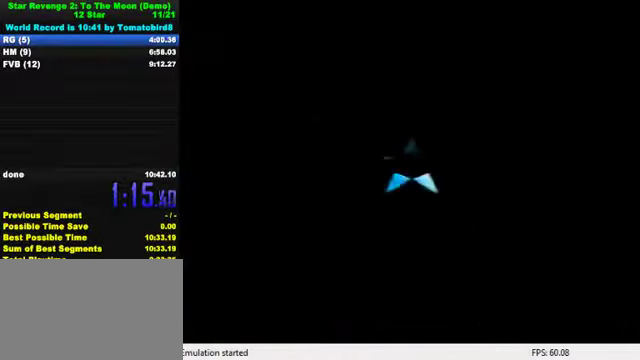
{"keys": [], "events": []}
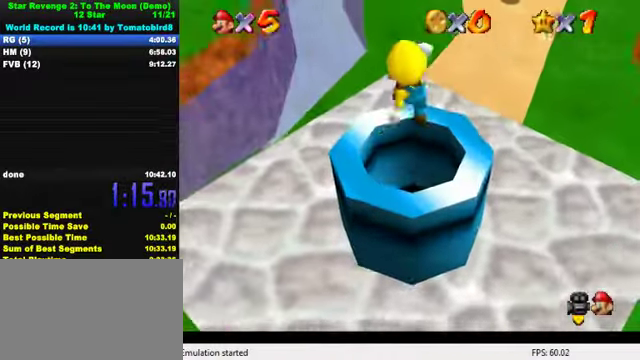
{"keys": [], "events": []}
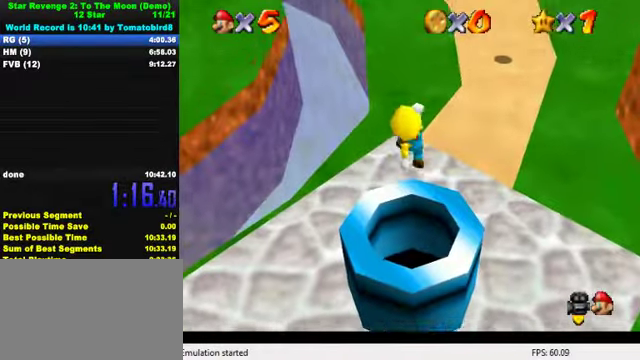
{"keys": ["ctrl", "down"], "events": [[266, "shift", "down"], [300, "down", "down"], [400, "shift", "up"], [466, "ctrl", "down"]]}
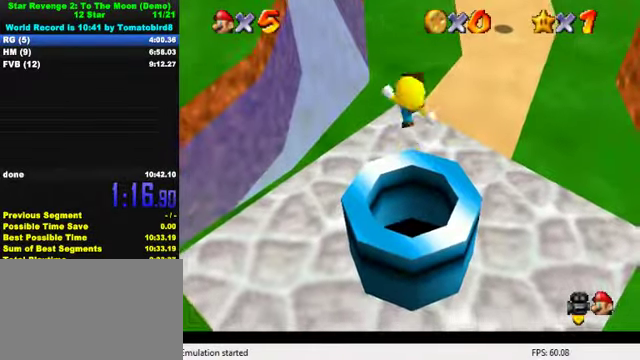
{"keys": [], "events": [[133, "ctrl", "up"], [200, "ctrl", "down"], [333, "ctrl", "up"], [333, "down", "up"]]}
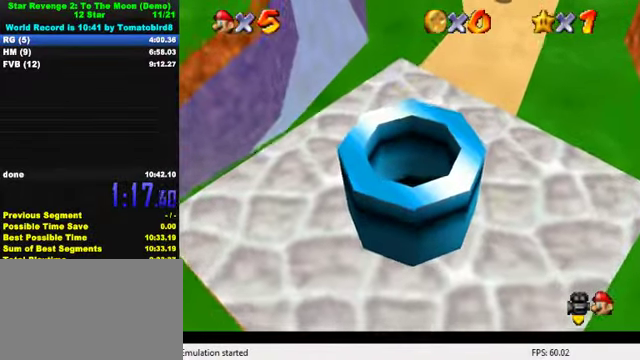
{"keys": [], "events": []}
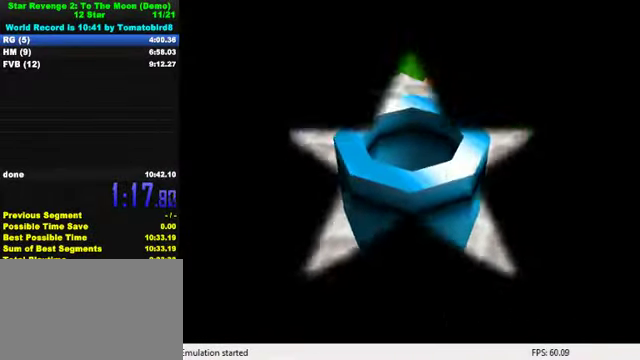
{"keys": ["up"], "events": [[266, "up", "down"]]}
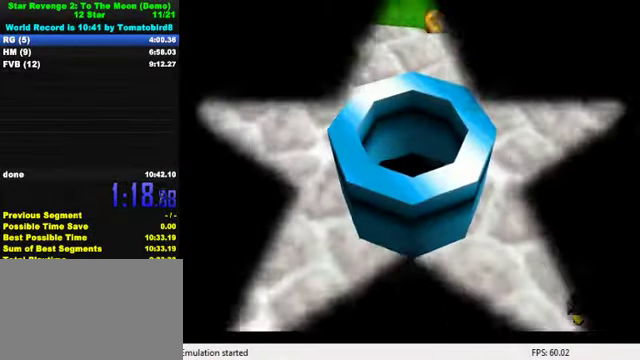
{"keys": ["up"], "events": []}
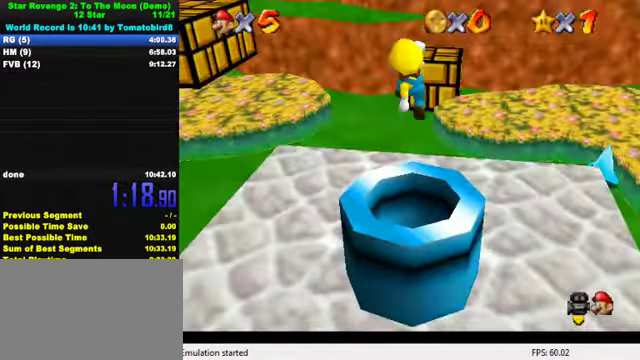
{"keys": ["up"], "events": []}
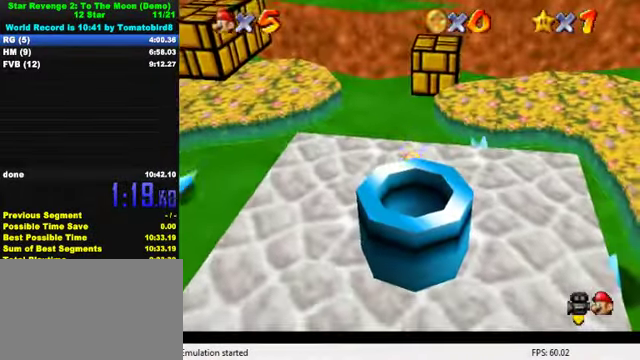
{"keys": ["shift", "up"], "events": [[500, "shift", "down"]]}
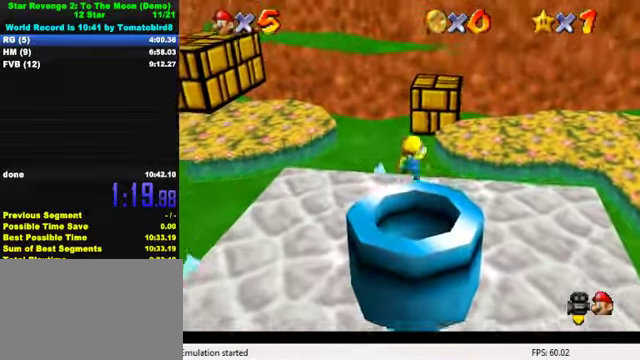
{"keys": ["down", "right"], "events": [[334, "up", "up"], [400, "down", "down"], [400, "right", "down"], [500, "shift", "up"]]}
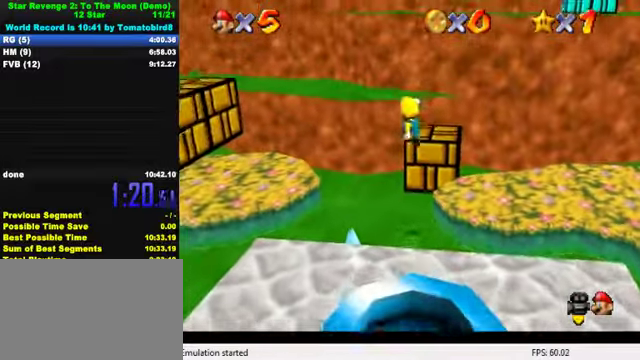
{"keys": ["up"], "events": [[67, "ctrl", "down"], [67, "down", "up"], [134, "up", "down"], [200, "ctrl", "up"], [267, "right", "up"]]}
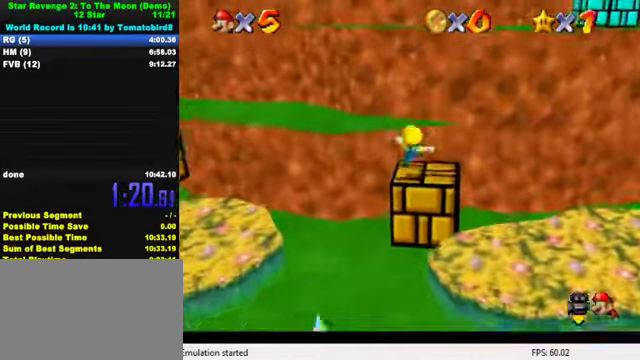
{"keys": ["a", "shift", "up"], "events": [[34, "left", "down"], [134, "shift", "down"], [134, "up", "up"], [300, "a", "down"], [300, "up", "down"], [367, "a", "up"], [400, "left", "up"], [434, "a", "down"]]}
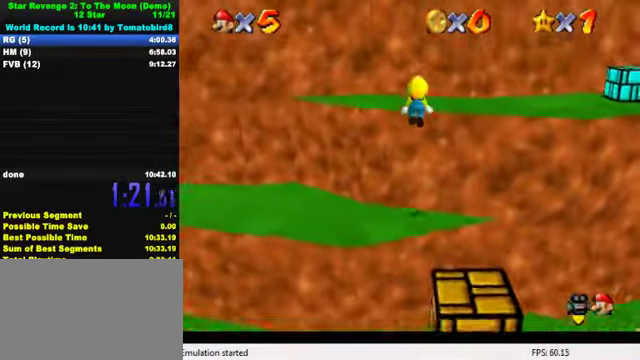
{"keys": ["right"], "events": [[34, "left", "down"], [100, "a", "up"], [134, "up", "up"], [167, "shift", "up"], [200, "right", "down"], [267, "left", "up"]]}
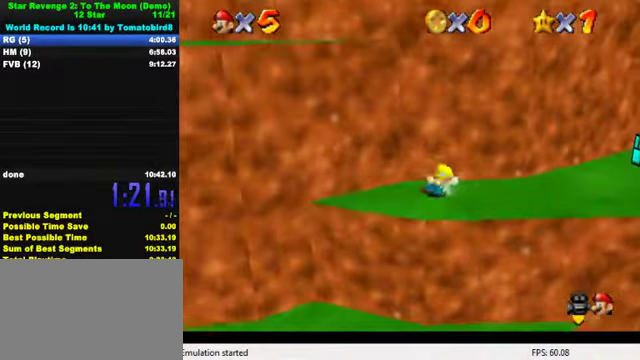
{"keys": ["left", "shift"], "events": [[67, "left", "down"], [134, "right", "up"], [167, "shift", "down"]]}
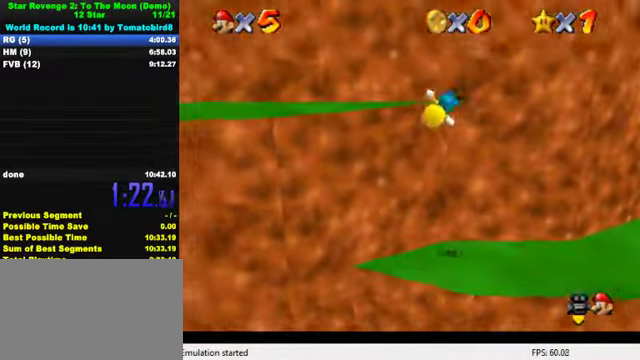
{"keys": [], "events": [[34, "shift", "up"], [100, "ctrl", "down"], [234, "ctrl", "up"], [367, "ctrl", "down"], [400, "shift", "down"], [467, "ctrl", "up"], [500, "left", "up"], [500, "shift", "up"]]}
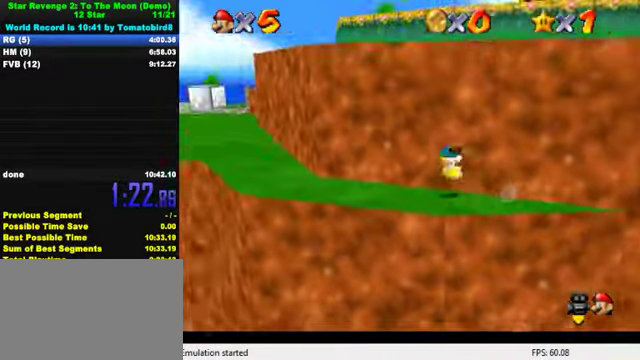
{"keys": ["down", "left"], "events": [[100, "a", "down"], [167, "a", "up"], [234, "a", "down"], [234, "left", "down"], [234, "up", "down"], [300, "a", "up"], [334, "up", "up"], [367, "a", "down"], [400, "down", "down"], [500, "a", "up"]]}
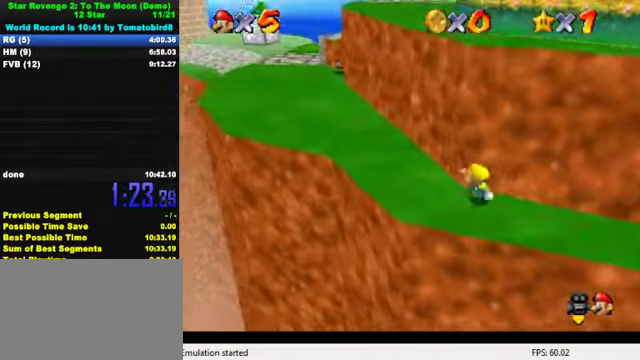
{"keys": ["left", "shift", "up"], "events": [[67, "right", "down"], [100, "down", "up"], [134, "left", "up"], [167, "up", "down"], [234, "right", "up"], [267, "shift", "down"], [434, "left", "down"]]}
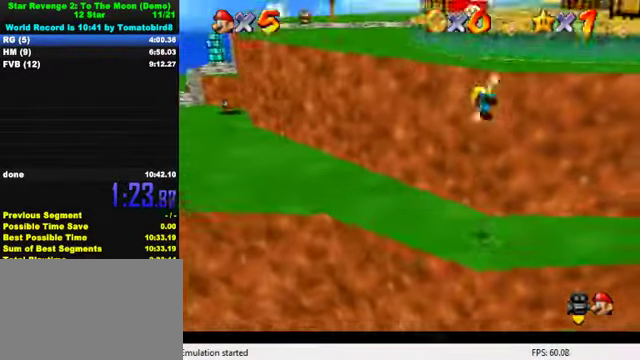
{"keys": ["ctrl", "shift", "up"], "events": [[34, "left", "up"], [234, "ctrl", "down"], [334, "shift", "up"], [367, "ctrl", "up"], [467, "ctrl", "down"], [467, "shift", "down"]]}
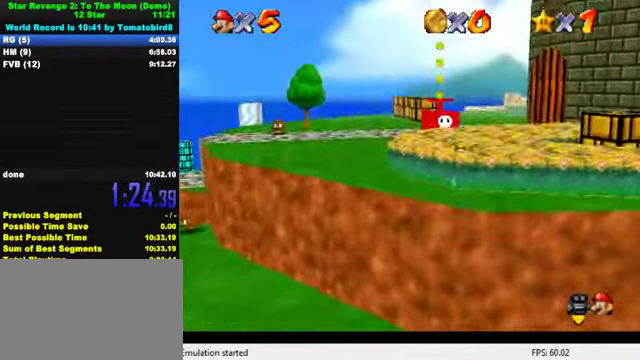
{"keys": ["up"], "events": [[67, "shift", "up"], [134, "shift", "down"], [167, "right", "down"], [300, "ctrl", "up"], [300, "shift", "up"], [467, "right", "up"]]}
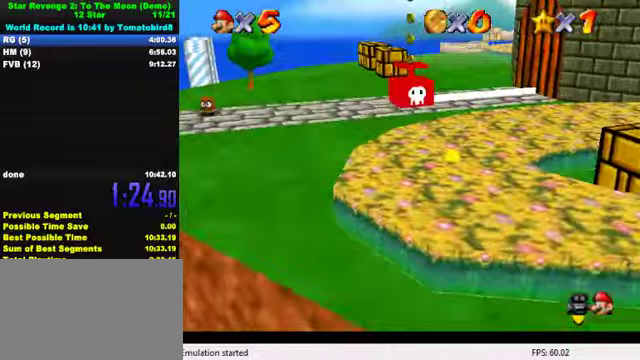
{"keys": ["ctrl", "shift", "up"], "events": [[33, "ctrl", "down"], [200, "ctrl", "up"], [367, "ctrl", "down"], [400, "shift", "down"]]}
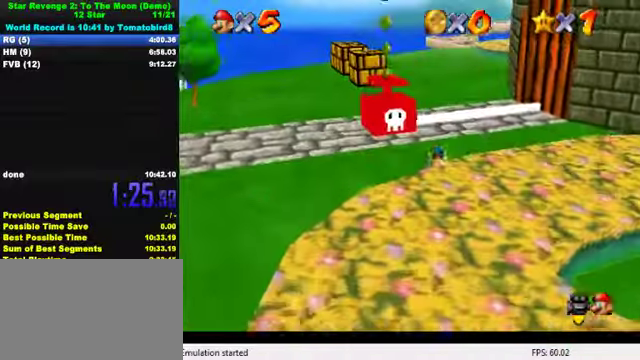
{"keys": ["up"], "events": [[33, "ctrl", "up"], [33, "right", "down"], [33, "shift", "up"], [233, "right", "up"], [433, "shift", "down"], [500, "shift", "up"]]}